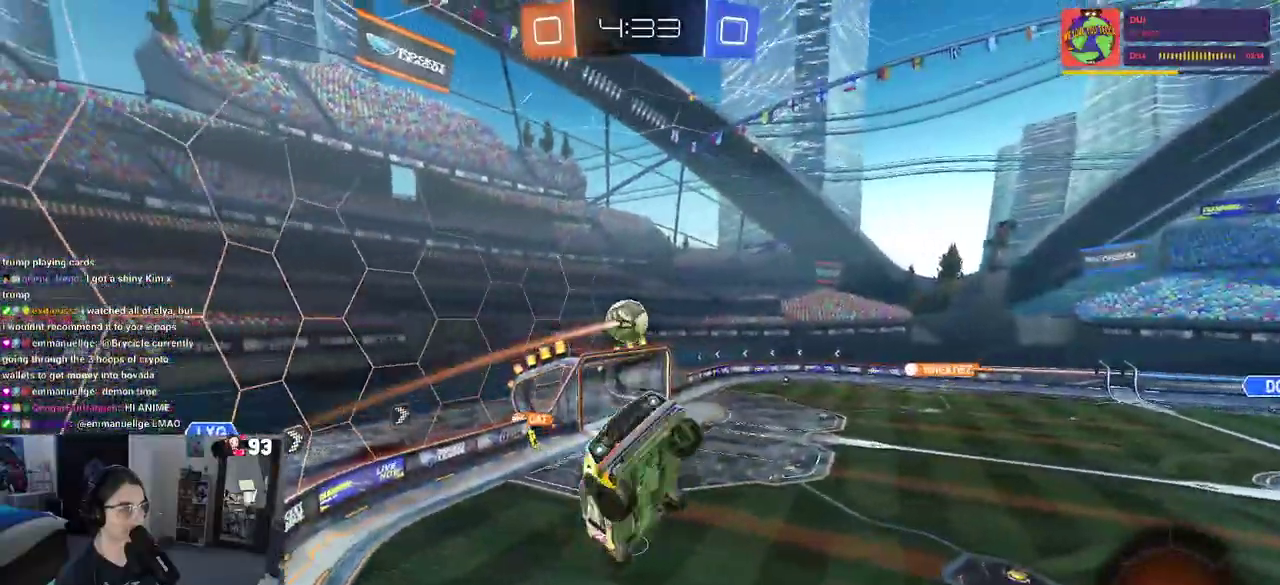
Gameplay with a controller (PlayStation layout); each line is a JSON object with the inputs held at the frame after it. "events" lists button and stick changes between this image and that frame as [ms after this image, input, new state], when the widget could be followed in between. This document gives stick clicks only as held states, not as events. Not read: L1 L2 R1 R2.
{"buttons": [], "left_stick": "up-left", "right_stick": "center", "events": [[183, "left_stick", "center"], [200, "TRIANGLE", "down"], [317, "TRIANGLE", "up"], [500, "left_stick", "up-left"]]}
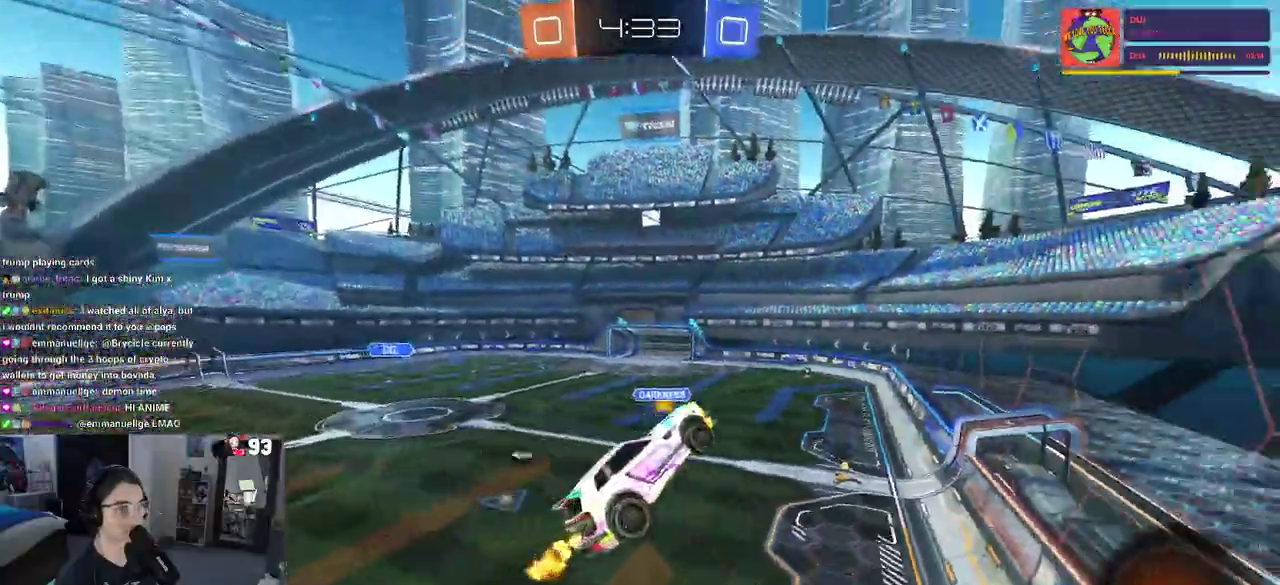
{"buttons": [], "left_stick": "center", "right_stick": "center", "events": [[100, "left_stick", "center"], [150, "SQUARE", "down"], [200, "left_stick", "right"], [300, "SQUARE", "up"], [300, "left_stick", "center"]]}
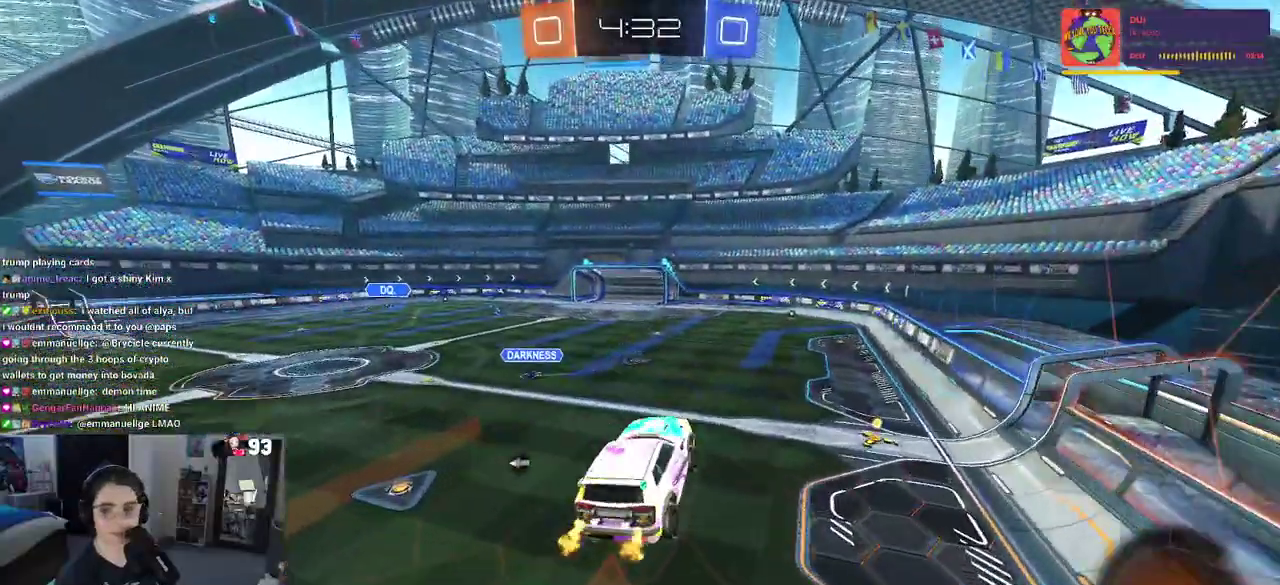
{"buttons": [], "left_stick": "right", "right_stick": "center", "events": [[250, "TRIANGLE", "down"], [367, "TRIANGLE", "up"], [483, "left_stick", "right"]]}
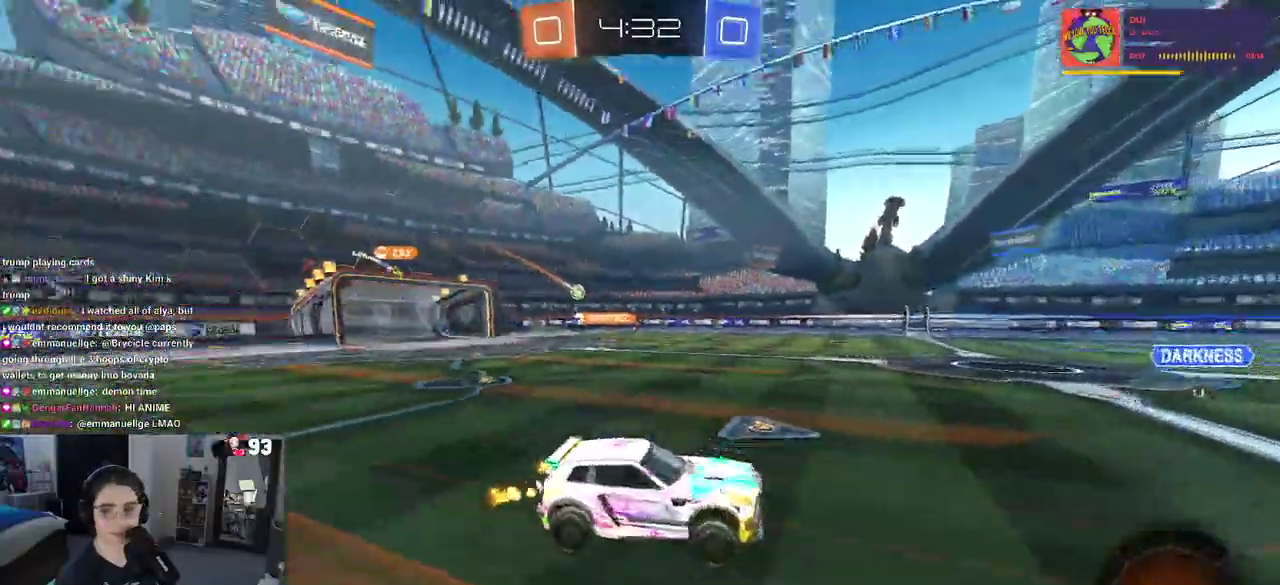
{"buttons": [], "left_stick": "right", "right_stick": "center", "events": []}
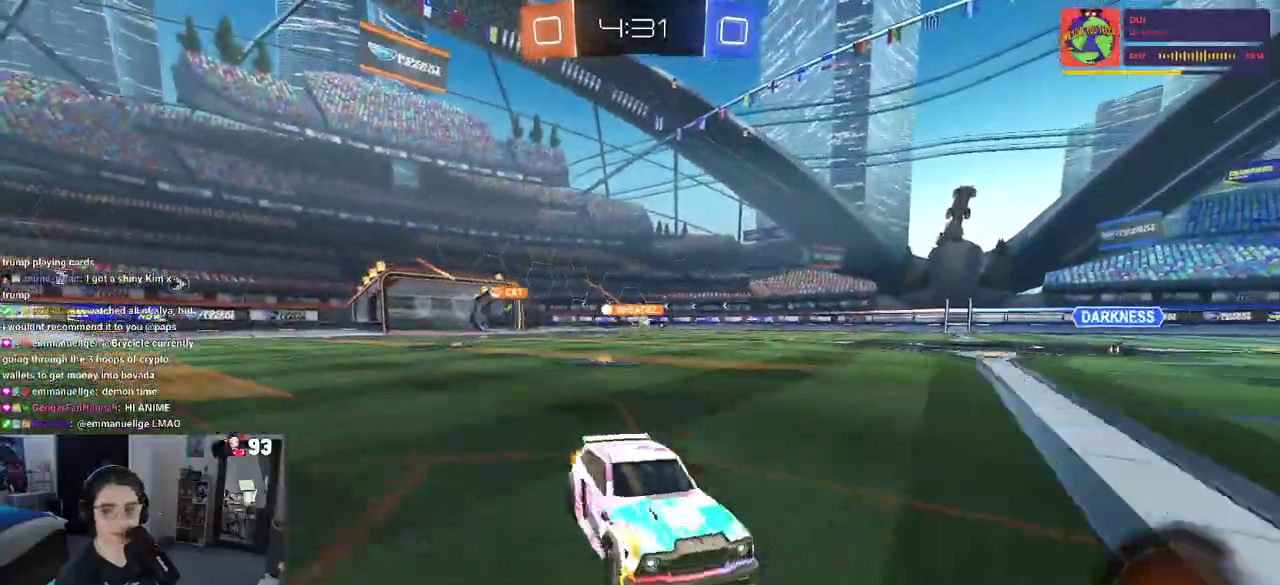
{"buttons": [], "left_stick": "center", "right_stick": "center", "events": [[167, "SQUARE", "down"], [217, "left_stick", "up-right"], [367, "SQUARE", "up"], [417, "left_stick", "center"]]}
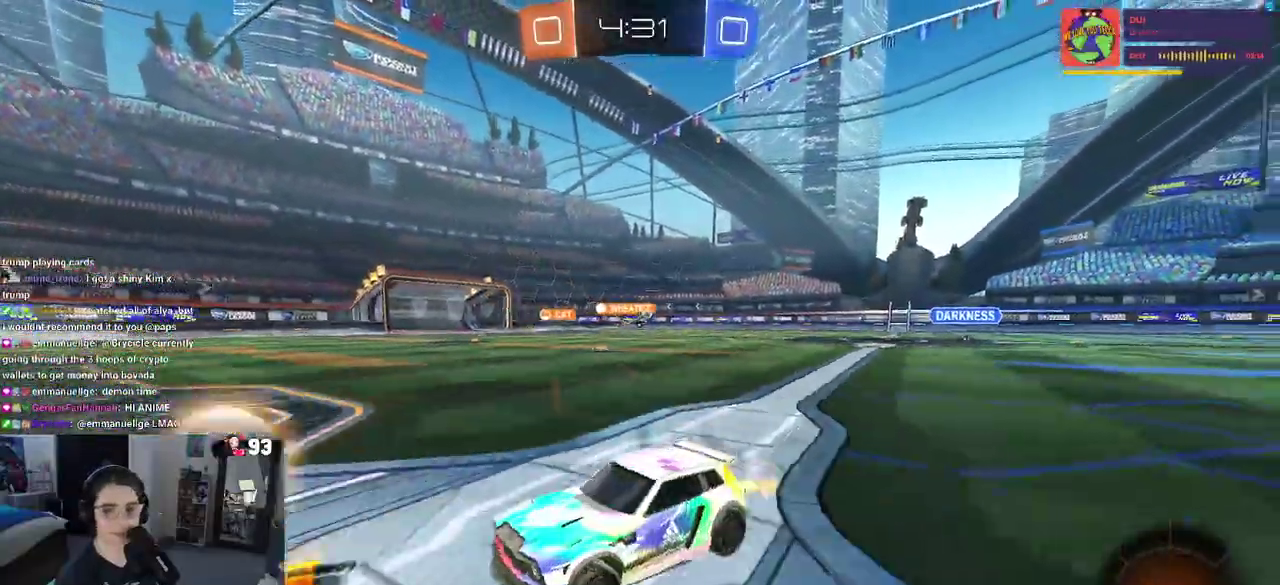
{"buttons": [], "left_stick": "right", "right_stick": "center", "events": [[133, "left_stick", "right"]]}
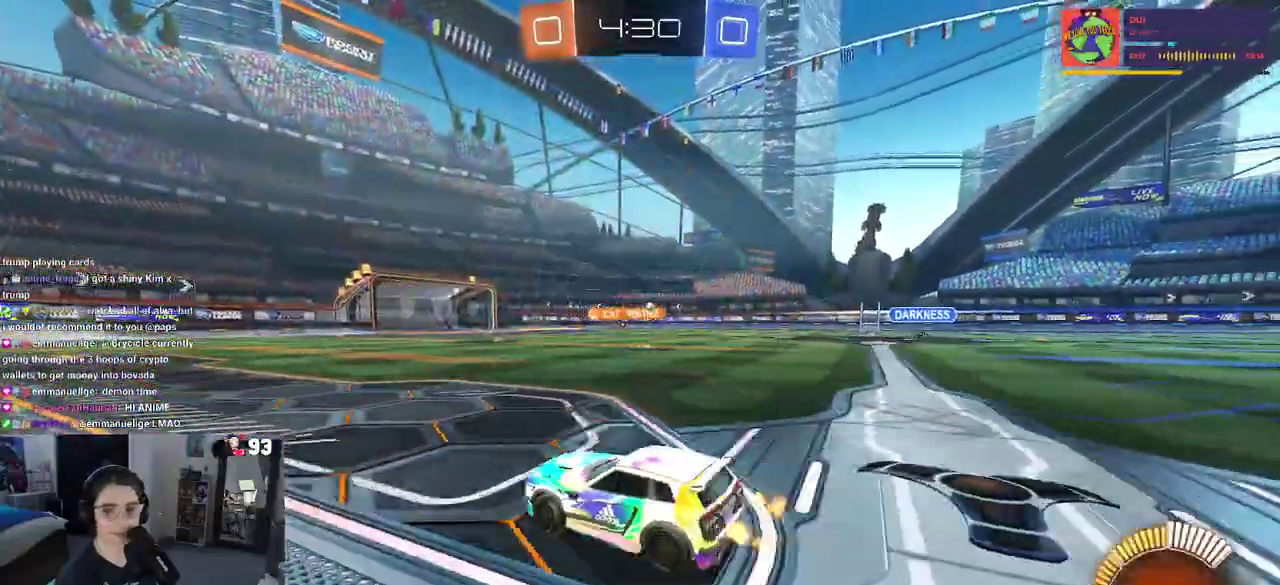
{"buttons": [], "left_stick": "up", "right_stick": "center", "events": [[350, "CROSS", "down"], [350, "left_stick", "up"], [450, "CROSS", "up"]]}
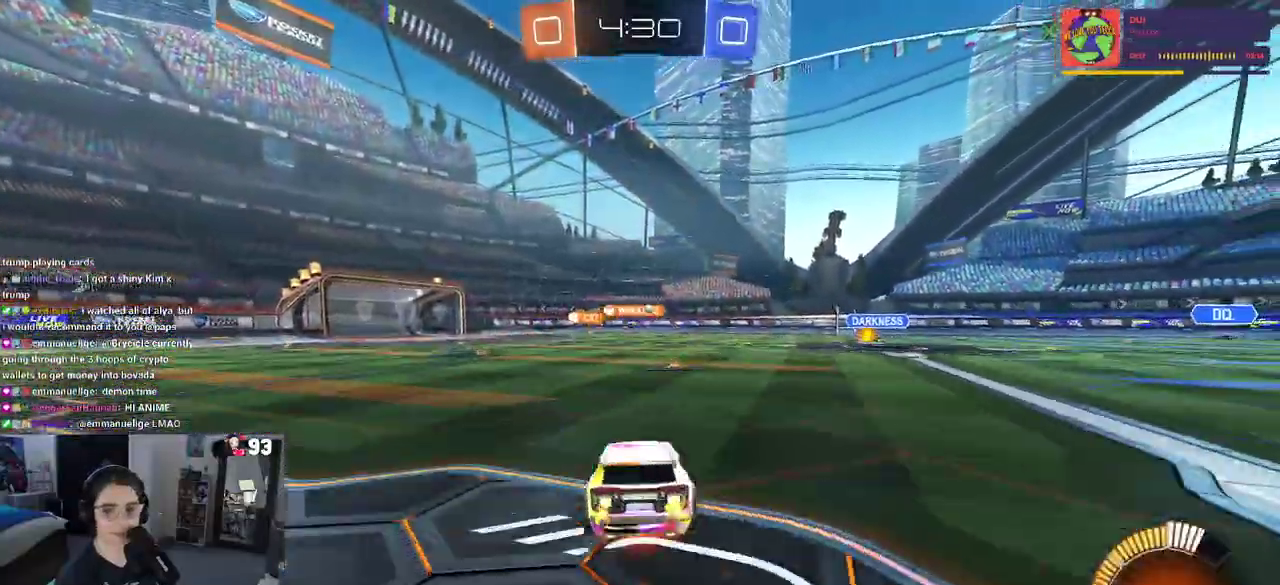
{"buttons": ["SQUARE"], "left_stick": "down-left", "right_stick": "center"}
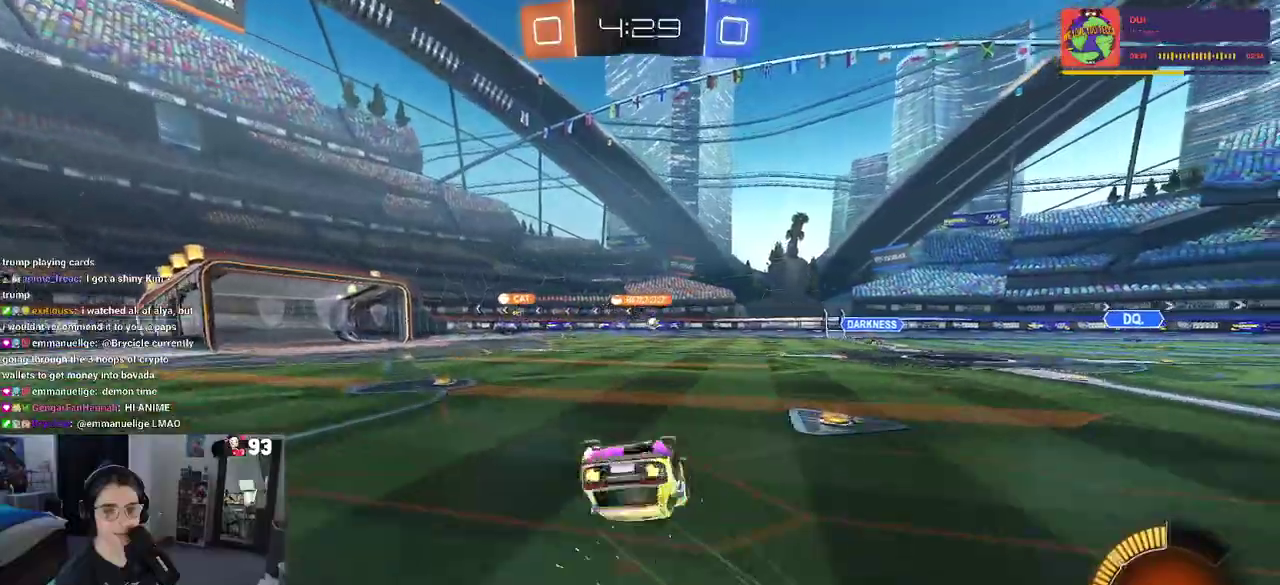
{"buttons": [], "left_stick": "center", "right_stick": "center"}
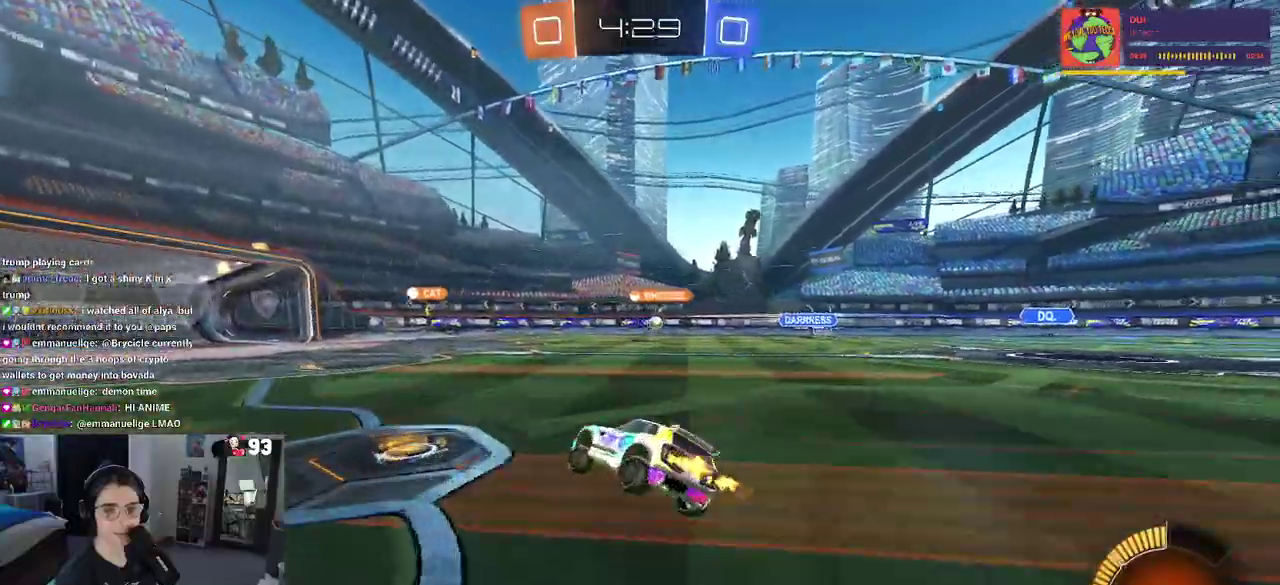
{"buttons": [], "left_stick": "left", "right_stick": "center", "events": [[217, "left_stick", "left"], [350, "left_stick", "center"], [483, "left_stick", "left"]]}
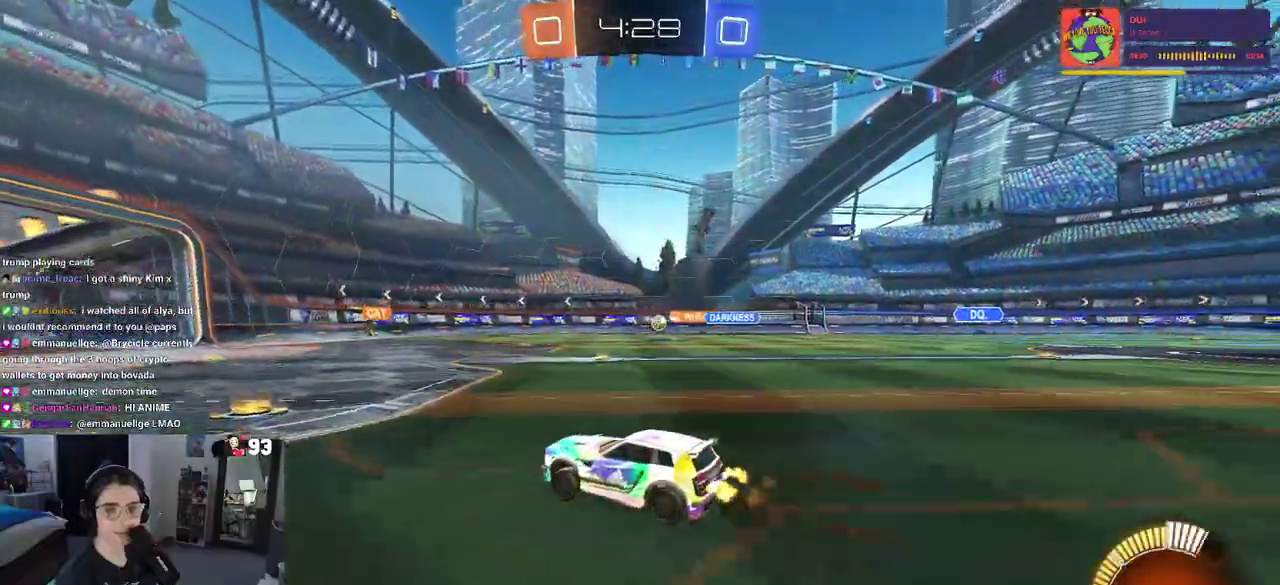
{"buttons": [], "left_stick": "down-right", "right_stick": "center", "events": [[317, "left_stick", "down-right"]]}
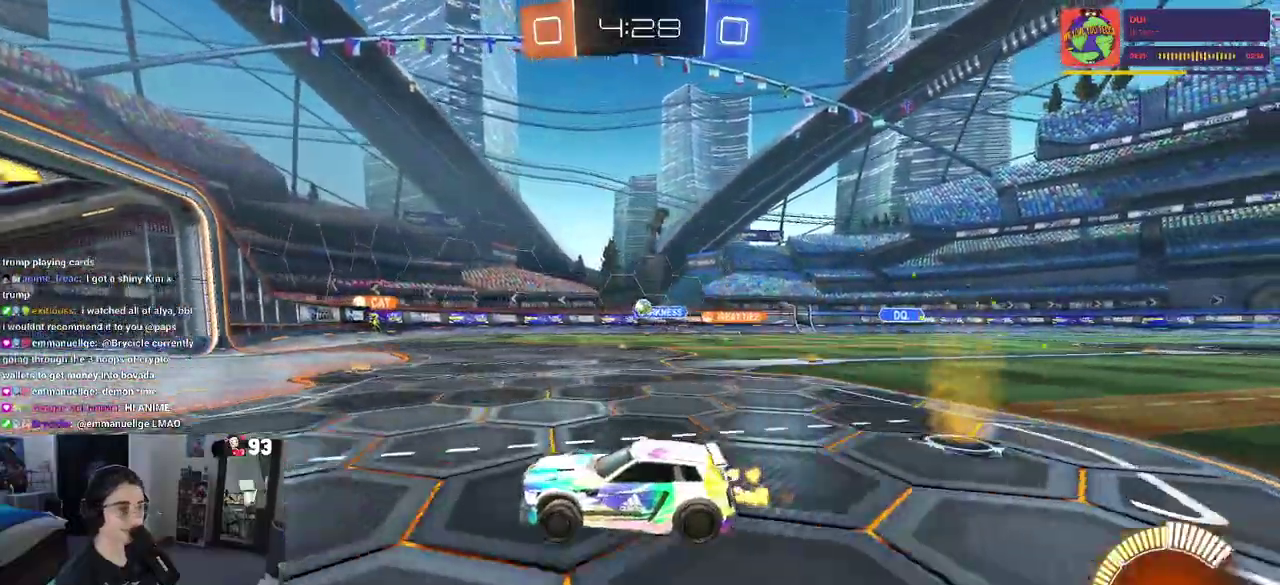
{"buttons": [], "left_stick": "center", "right_stick": "center", "events": [[200, "left_stick", "right"], [267, "left_stick", "center"], [383, "left_stick", "left"], [500, "left_stick", "center"]]}
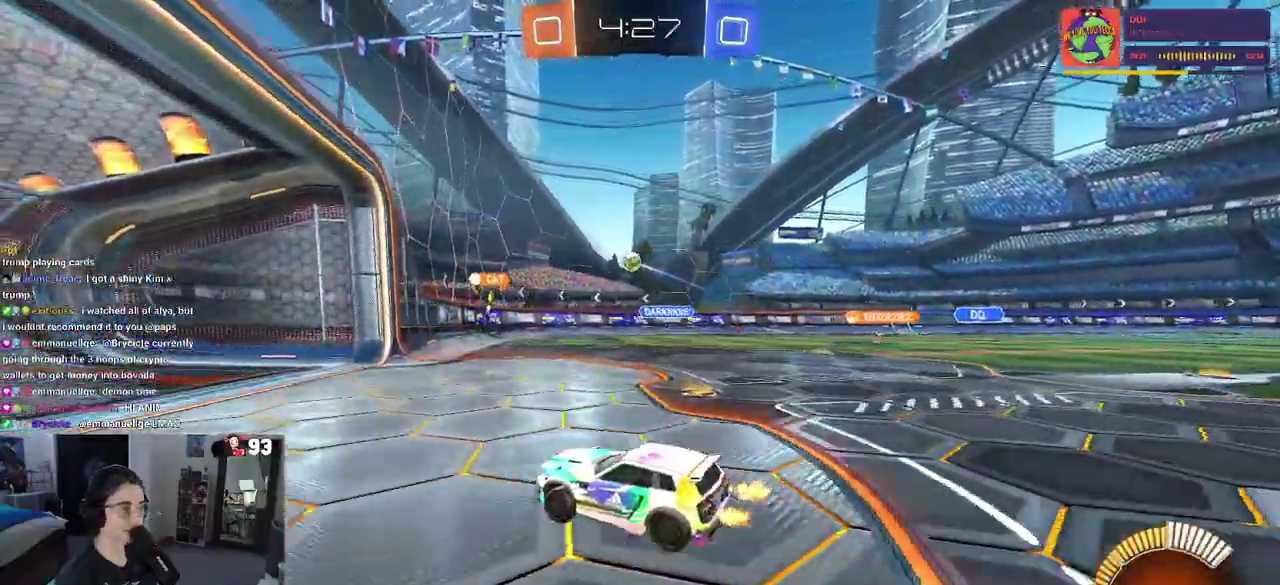
{"buttons": [], "left_stick": "right", "right_stick": "center", "events": [[50, "left_stick", "right"], [67, "SQUARE", "down"], [200, "SQUARE", "up"]]}
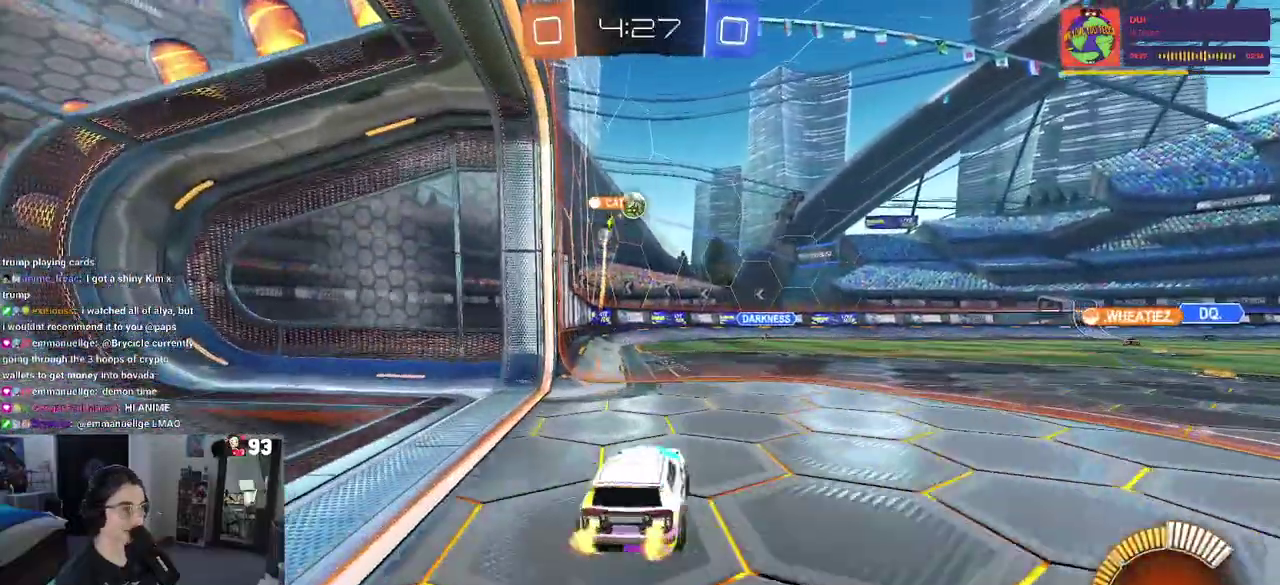
{"buttons": [], "left_stick": "center", "right_stick": "center", "events": [[433, "left_stick", "center"]]}
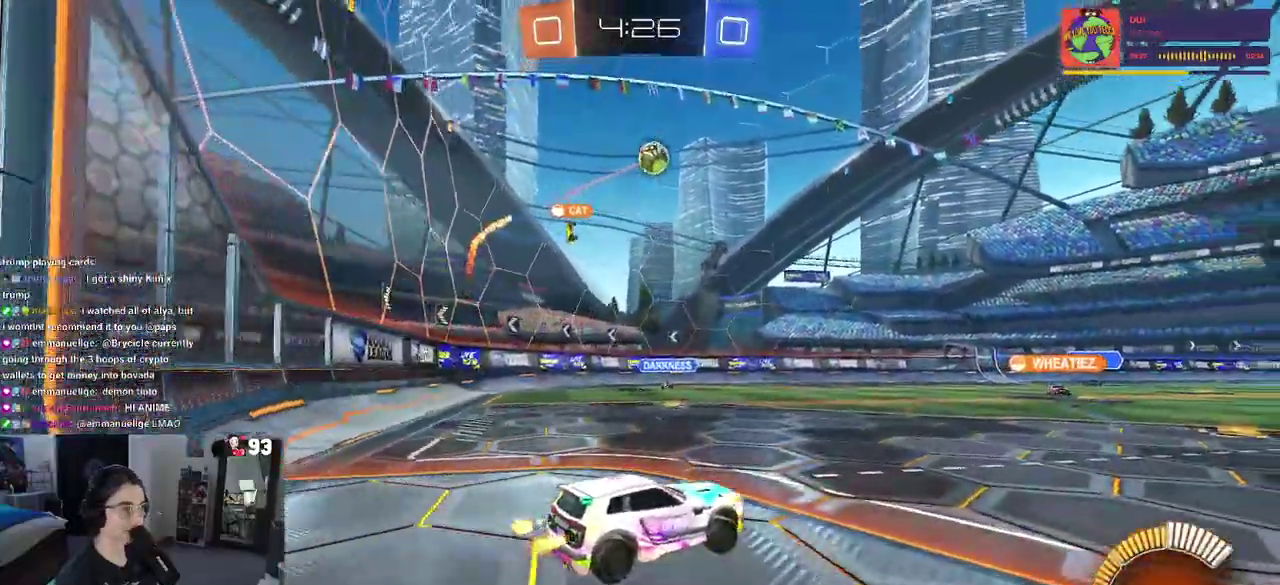
{"buttons": [], "left_stick": "center", "right_stick": "center", "events": []}
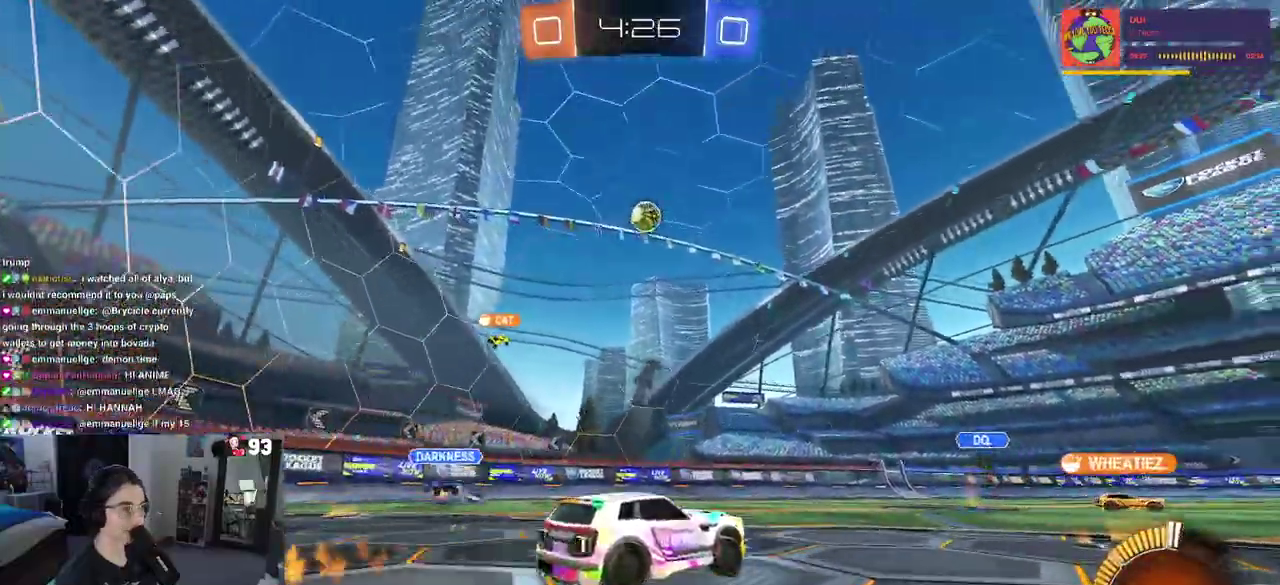
{"buttons": [], "left_stick": "right", "right_stick": "center", "events": [[50, "left_stick", "right"], [67, "SQUARE", "down"], [217, "SQUARE", "up"]]}
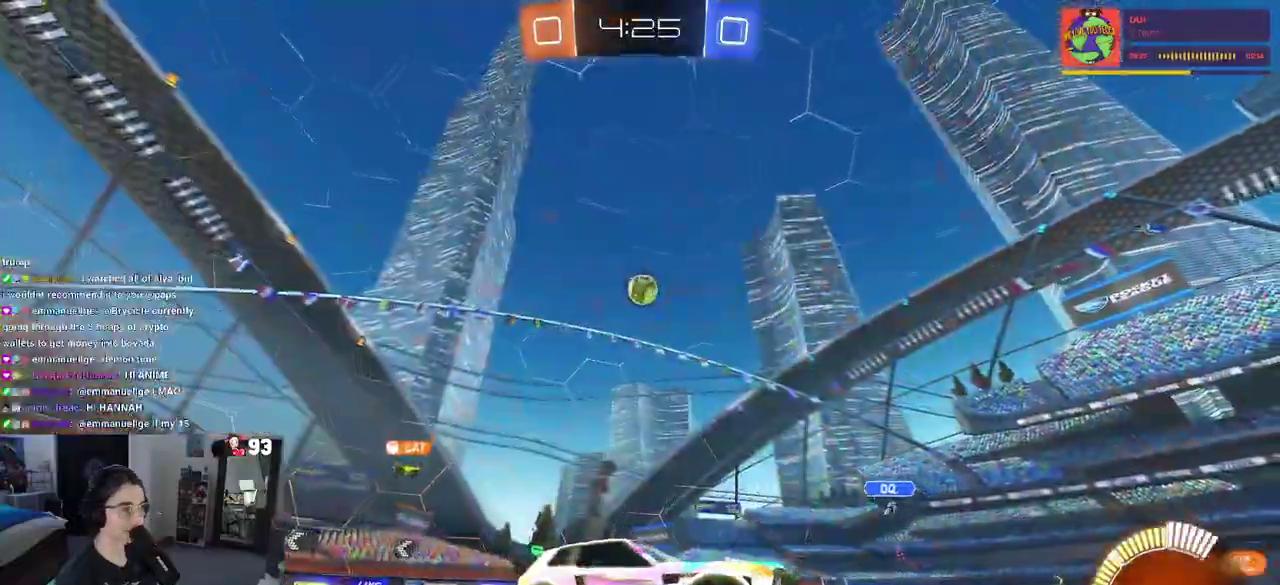
{"buttons": [], "left_stick": "left", "right_stick": "center", "events": [[200, "left_stick", "center"], [333, "left_stick", "left"], [383, "SQUARE", "down"], [483, "SQUARE", "up"]]}
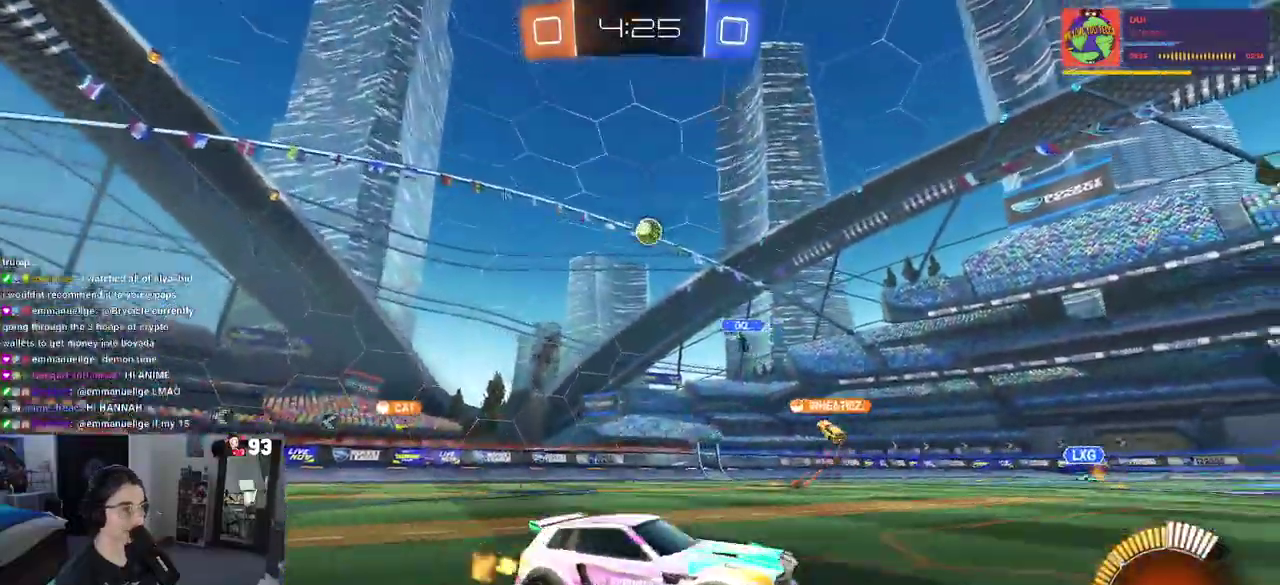
{"buttons": [], "left_stick": "left", "right_stick": "center", "events": []}
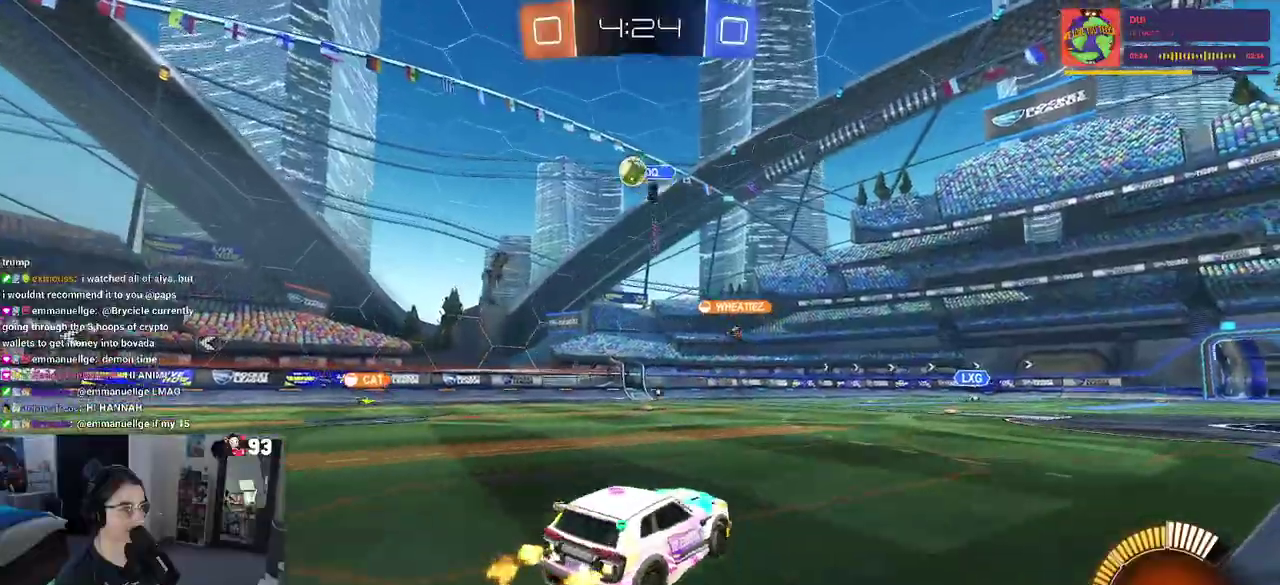
{"buttons": ["SQUARE"], "left_stick": "left", "right_stick": "center", "events": [[83, "SQUARE", "down"], [167, "SQUARE", "up"], [467, "SQUARE", "down"]]}
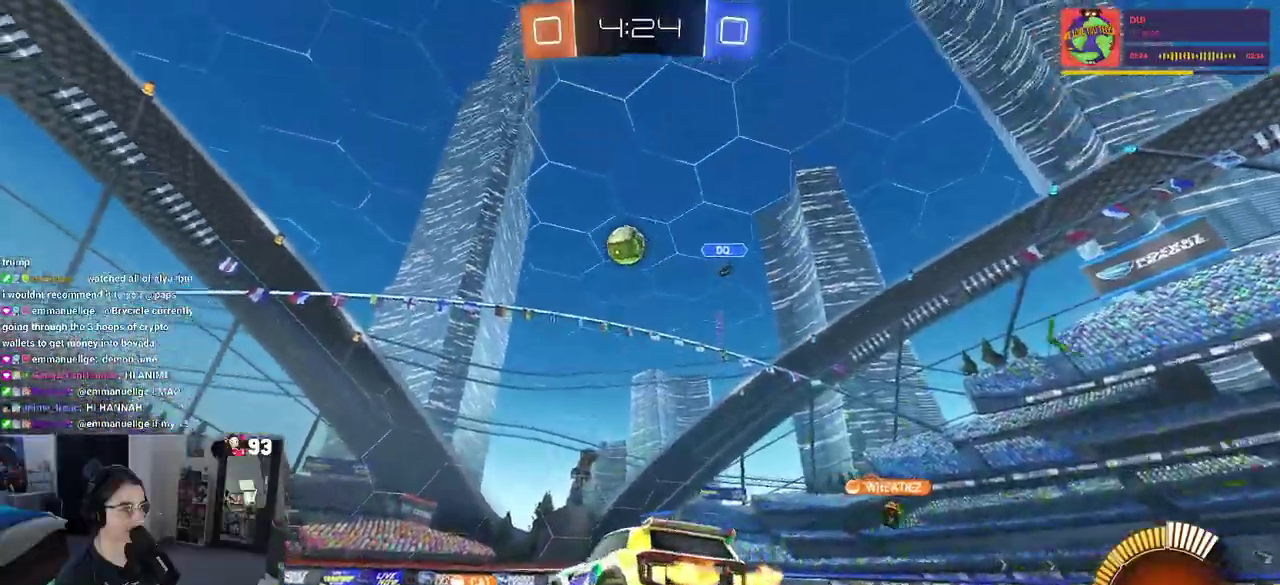
{"buttons": [], "left_stick": "left", "right_stick": "center", "events": [[83, "SQUARE", "up"]]}
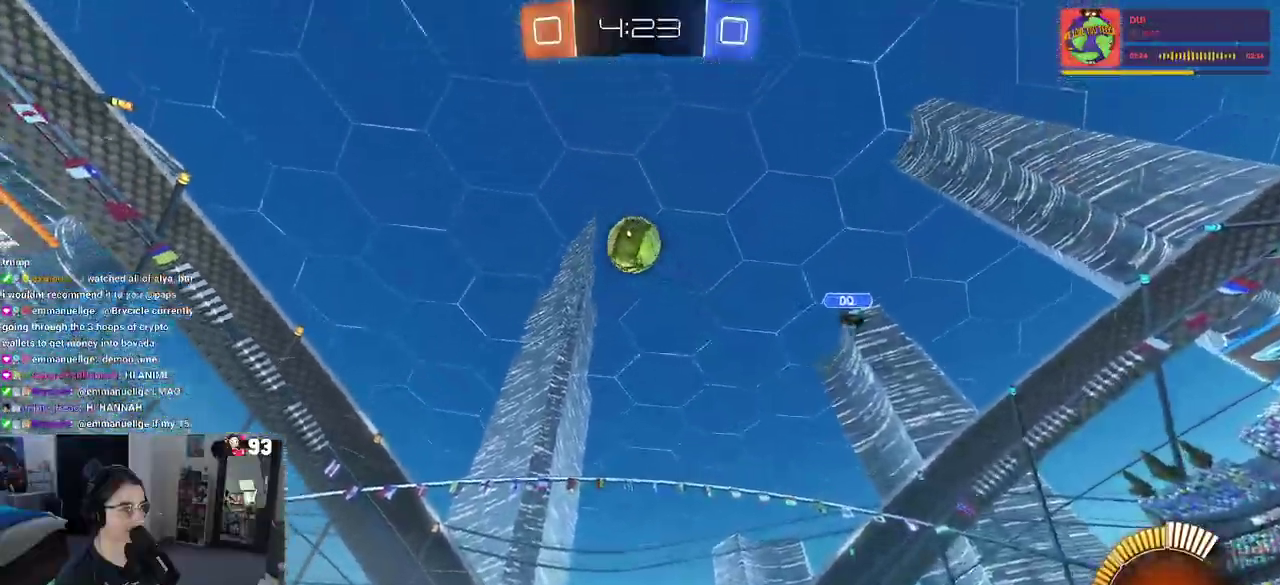
{"buttons": [], "left_stick": "center", "right_stick": "center", "events": [[100, "left_stick", "center"], [217, "left_stick", "left"], [333, "left_stick", "center"]]}
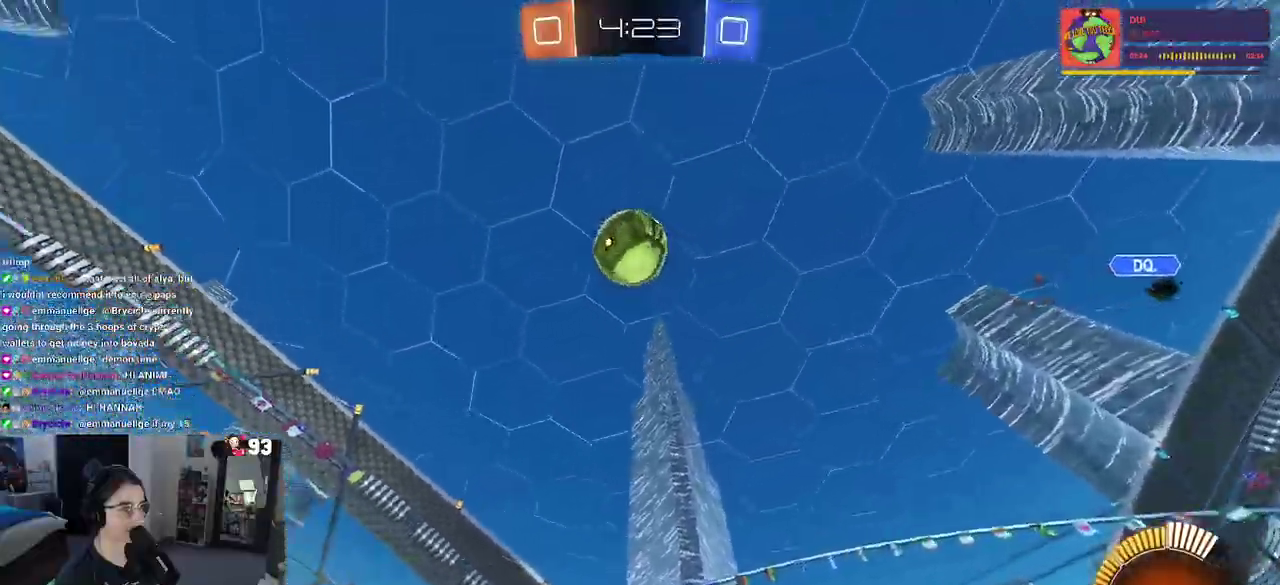
{"buttons": [], "left_stick": "left", "right_stick": "center", "events": [[183, "CROSS", "down"], [200, "left_stick", "down"], [317, "left_stick", "down-left"], [400, "left_stick", "up-left"], [483, "CROSS", "up"], [500, "left_stick", "left"]]}
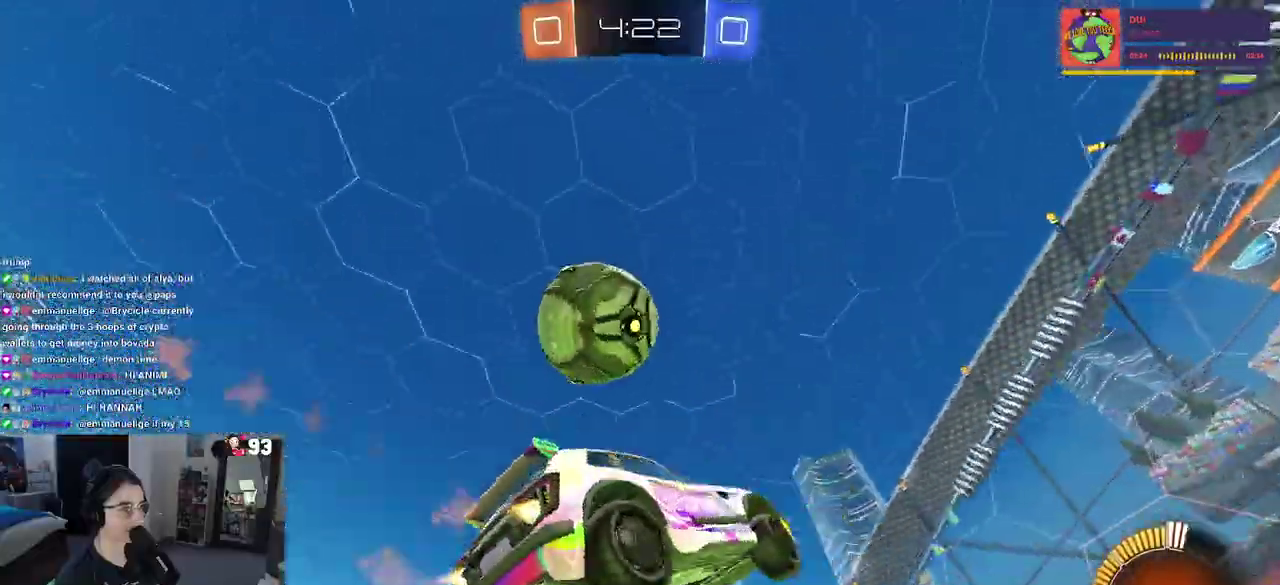
{"buttons": [], "left_stick": "down-left", "right_stick": "center", "events": [[83, "CROSS", "down"], [100, "left_stick", "up-left"], [283, "CROSS", "up"], [483, "left_stick", "down-left"]]}
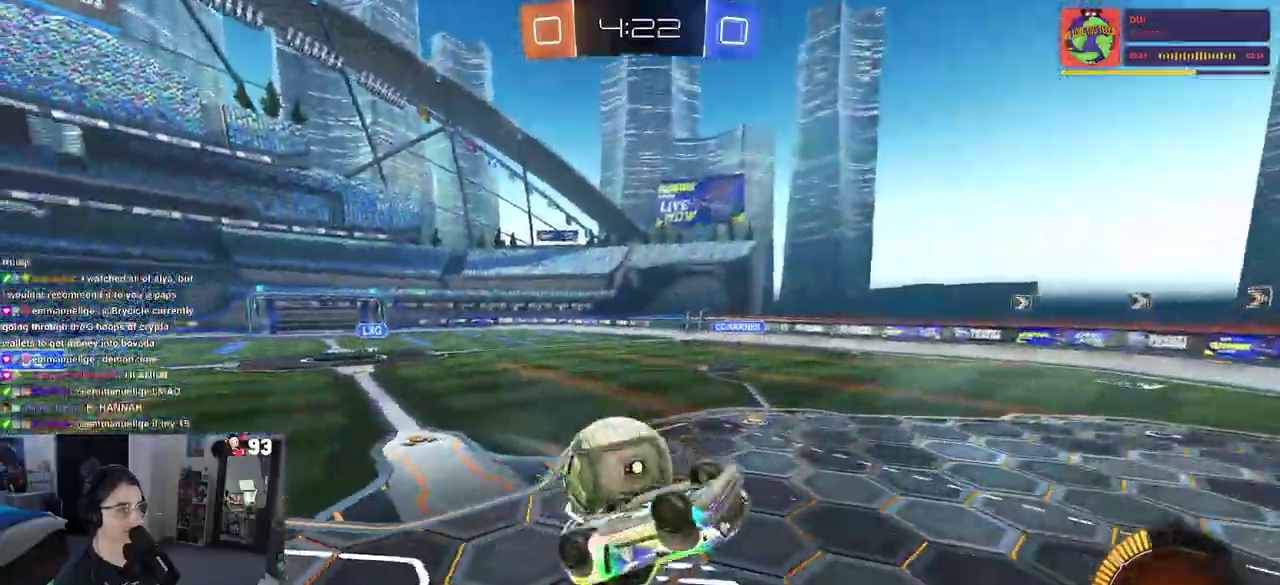
{"buttons": [], "left_stick": "up-left", "right_stick": "center", "events": [[100, "left_stick", "center"], [267, "left_stick", "up-left"], [317, "left_stick", "up"], [433, "left_stick", "up-left"]]}
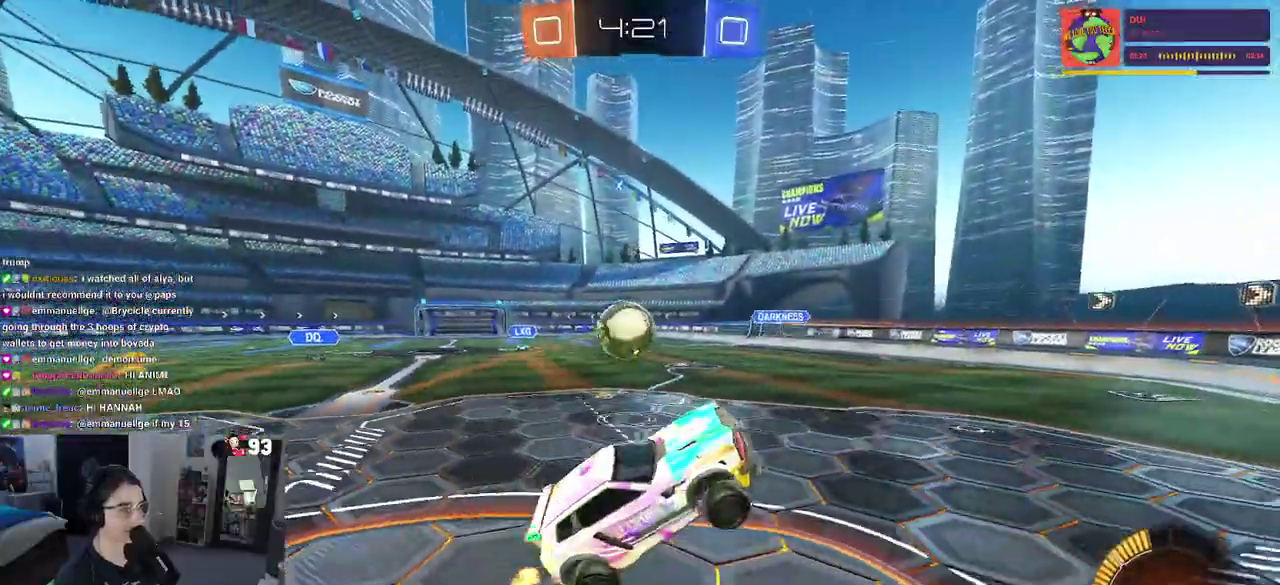
{"buttons": [], "left_stick": "center", "right_stick": "center", "events": [[33, "left_stick", "up"], [167, "left_stick", "center"], [233, "left_stick", "up-right"], [483, "left_stick", "center"]]}
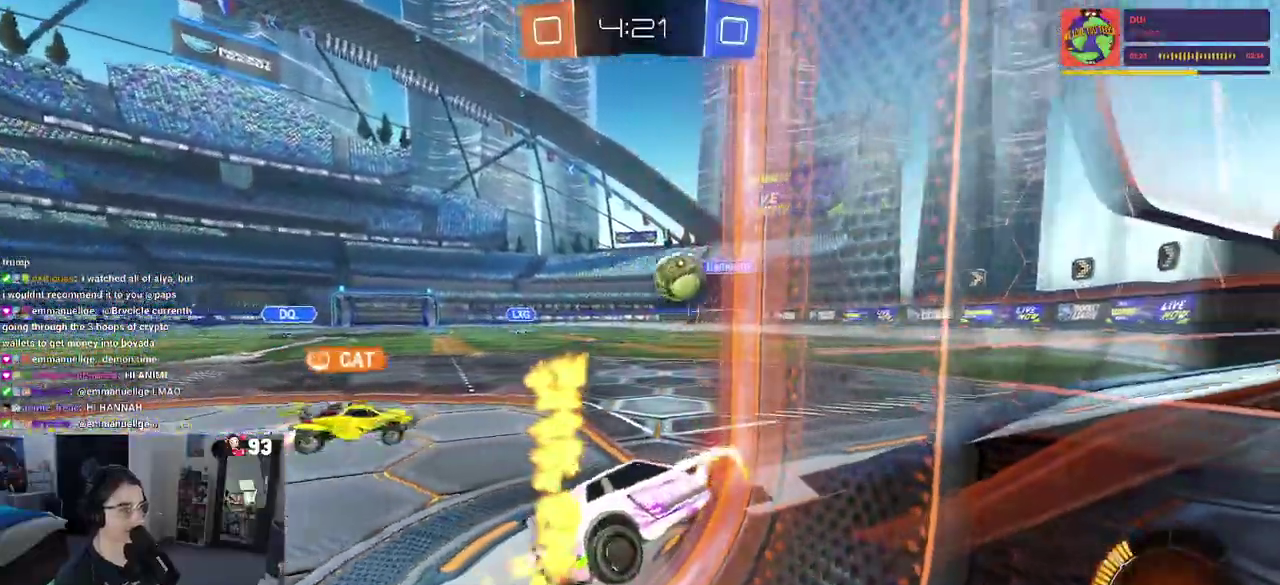
{"buttons": [], "left_stick": "center", "right_stick": "center", "events": [[67, "left_stick", "up-left"], [383, "left_stick", "center"]]}
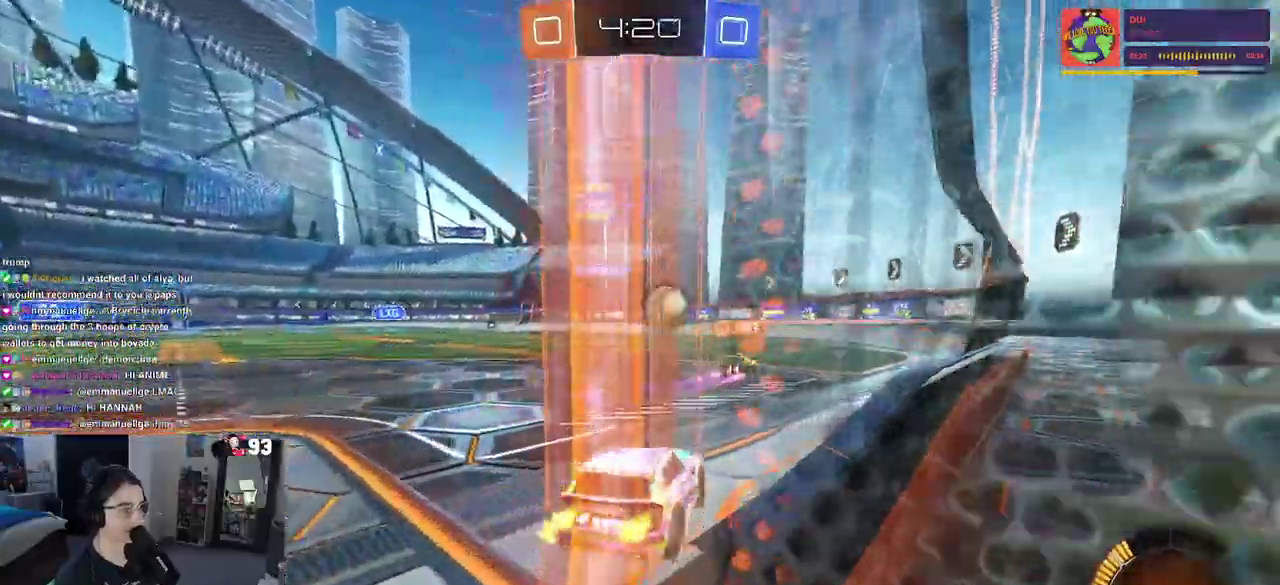
{"buttons": [], "left_stick": "center", "right_stick": "center", "events": [[150, "left_stick", "left"], [317, "left_stick", "center"]]}